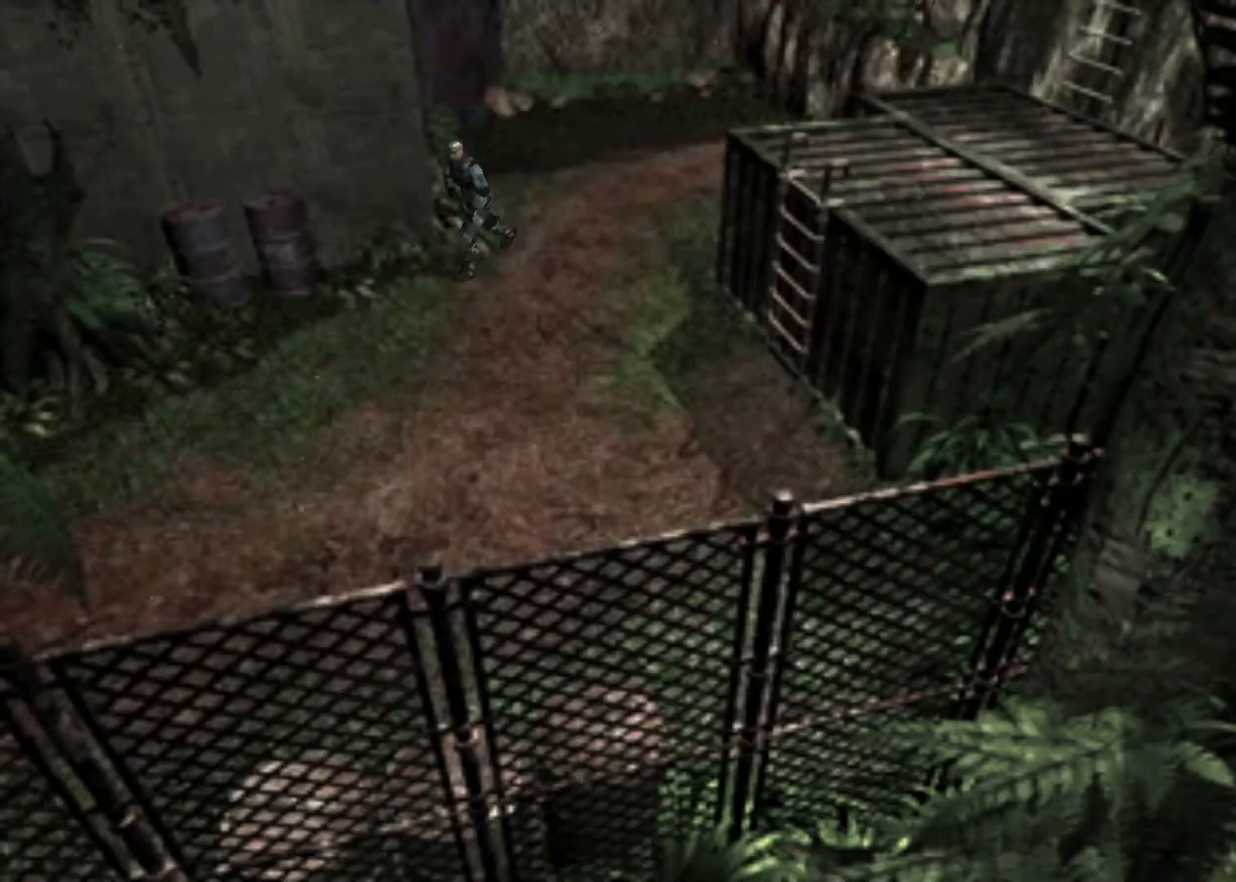
Gameplay with keyboard; each line is a JSON object with the keys held at the frame after it. "events" lists presses ("down") and releases ("up") of "action", "aim", "cancel", "down", "left", "menu", "quick", "right", "sub" and "up" between this image and that frame as [ms after this image, input, new state], when the widget could be followed in between. No other keys are recorded. Mouse input is not recorded. Key names are as the overlay labels them; some are game actions (e.g. jump) rather than physical keys.
{"keys": ["action", "up"], "events": [[400, "right", "down"], [433, "right", "up"]]}
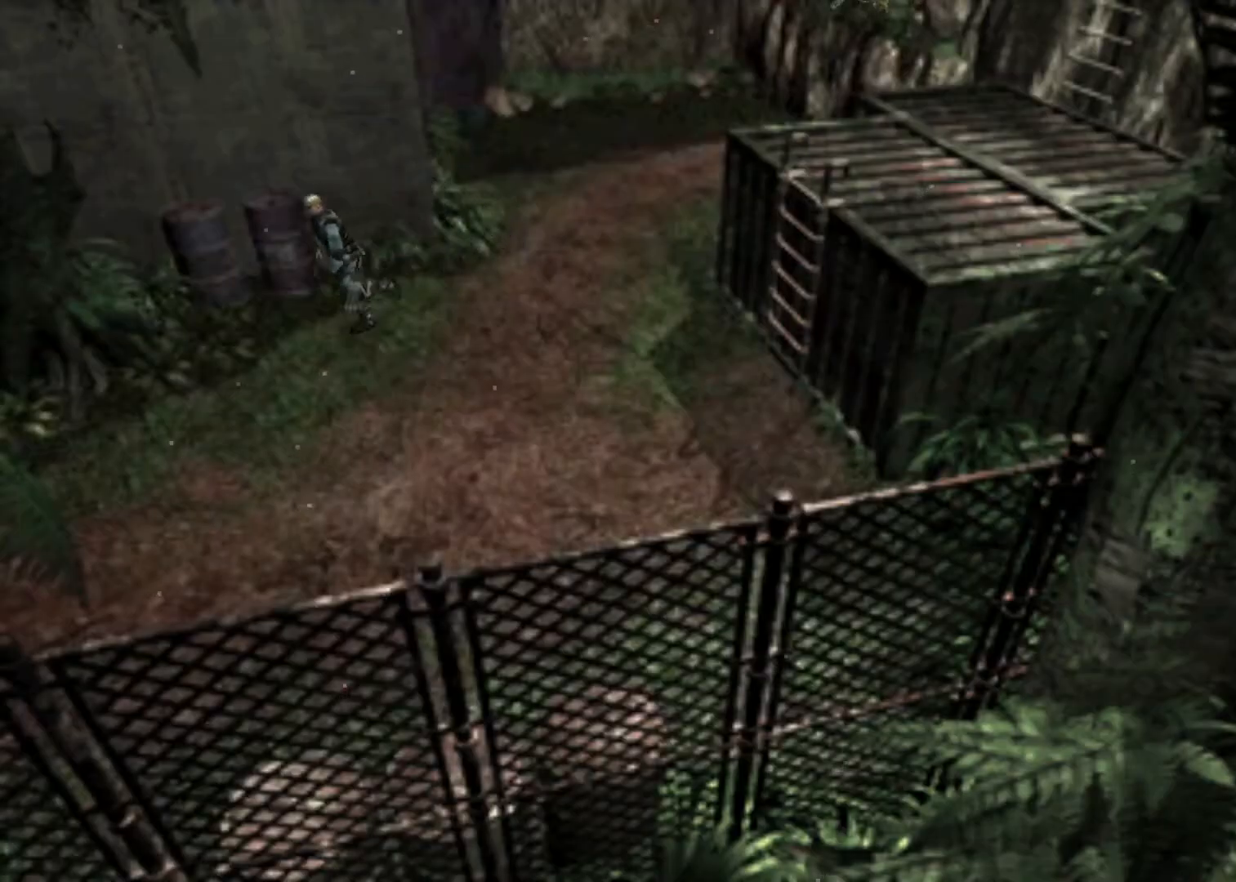
{"keys": ["action", "up"], "events": []}
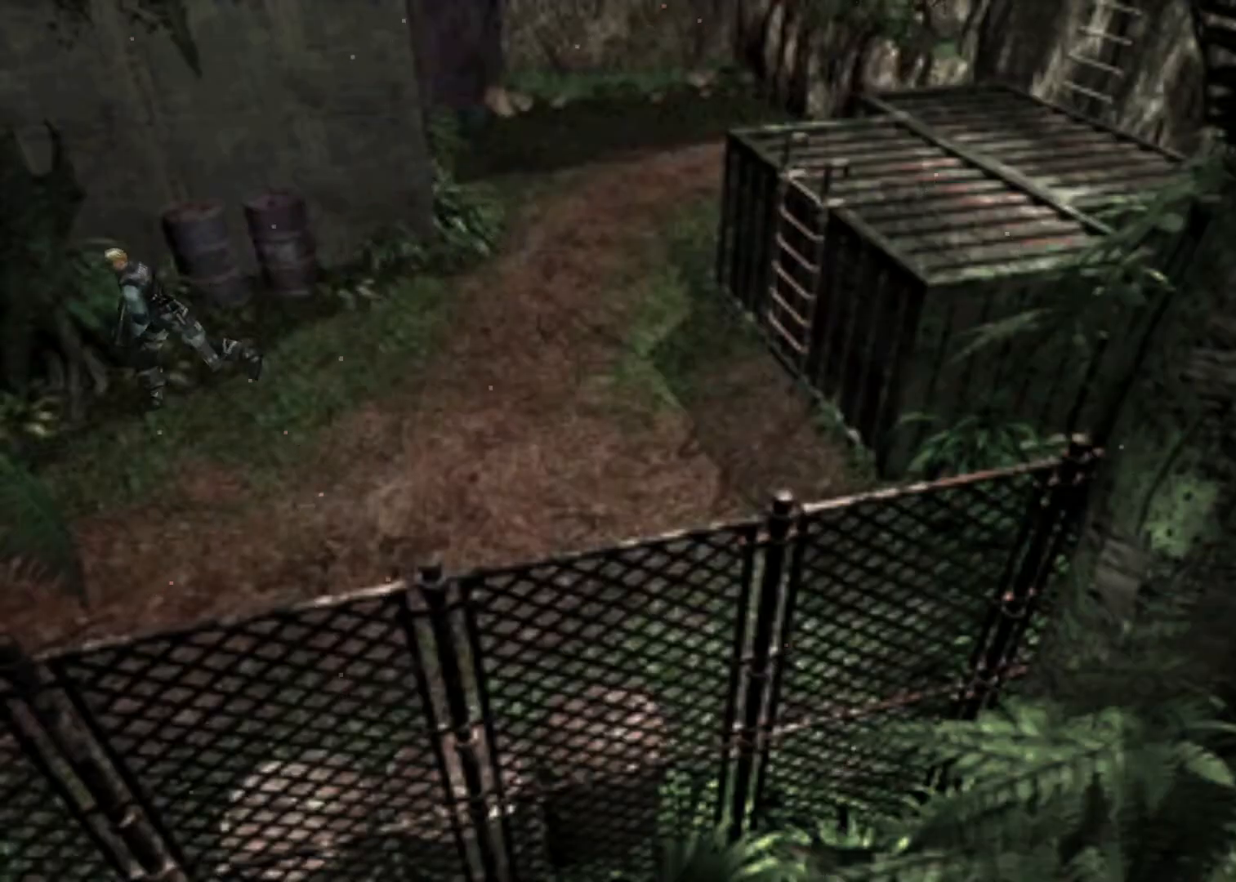
{"keys": ["action", "up"], "events": []}
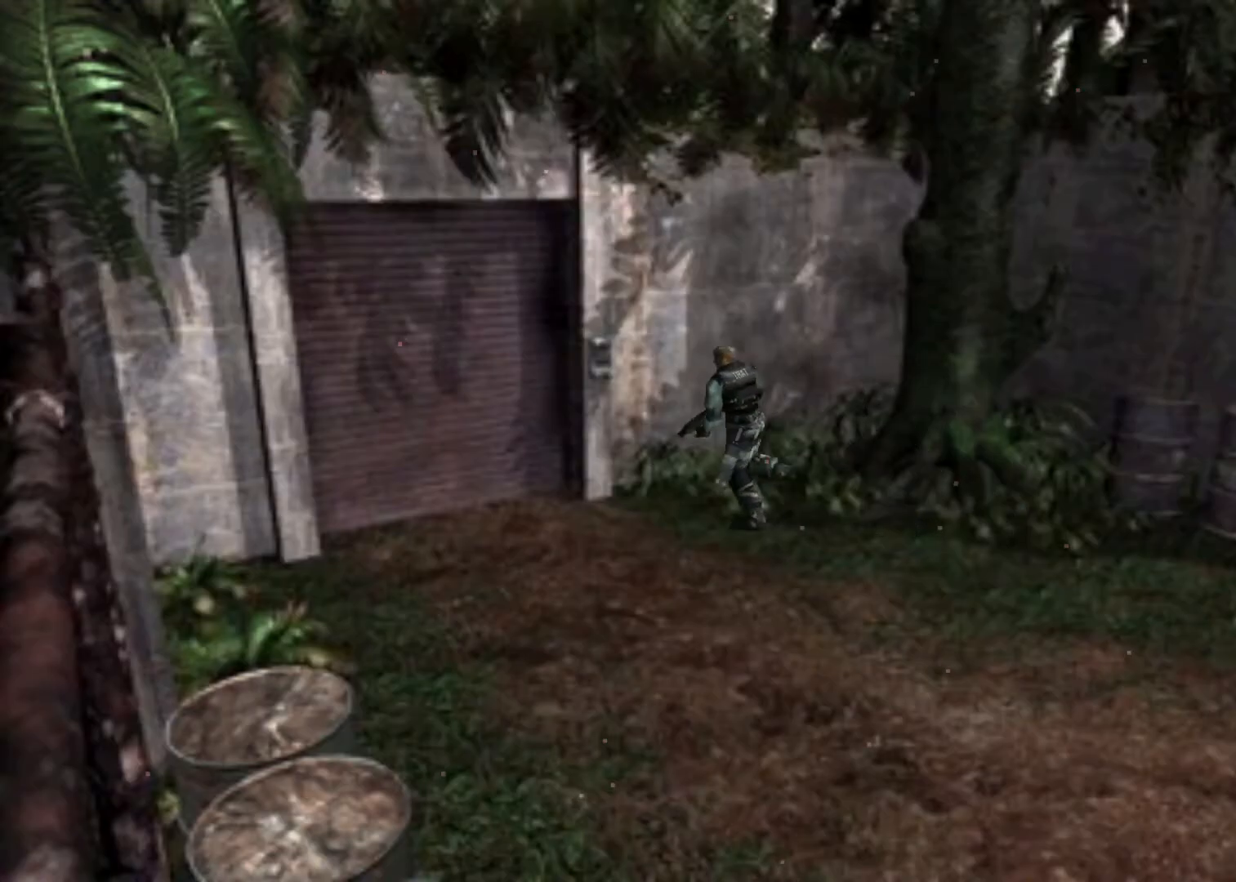
{"keys": ["action", "up"], "events": []}
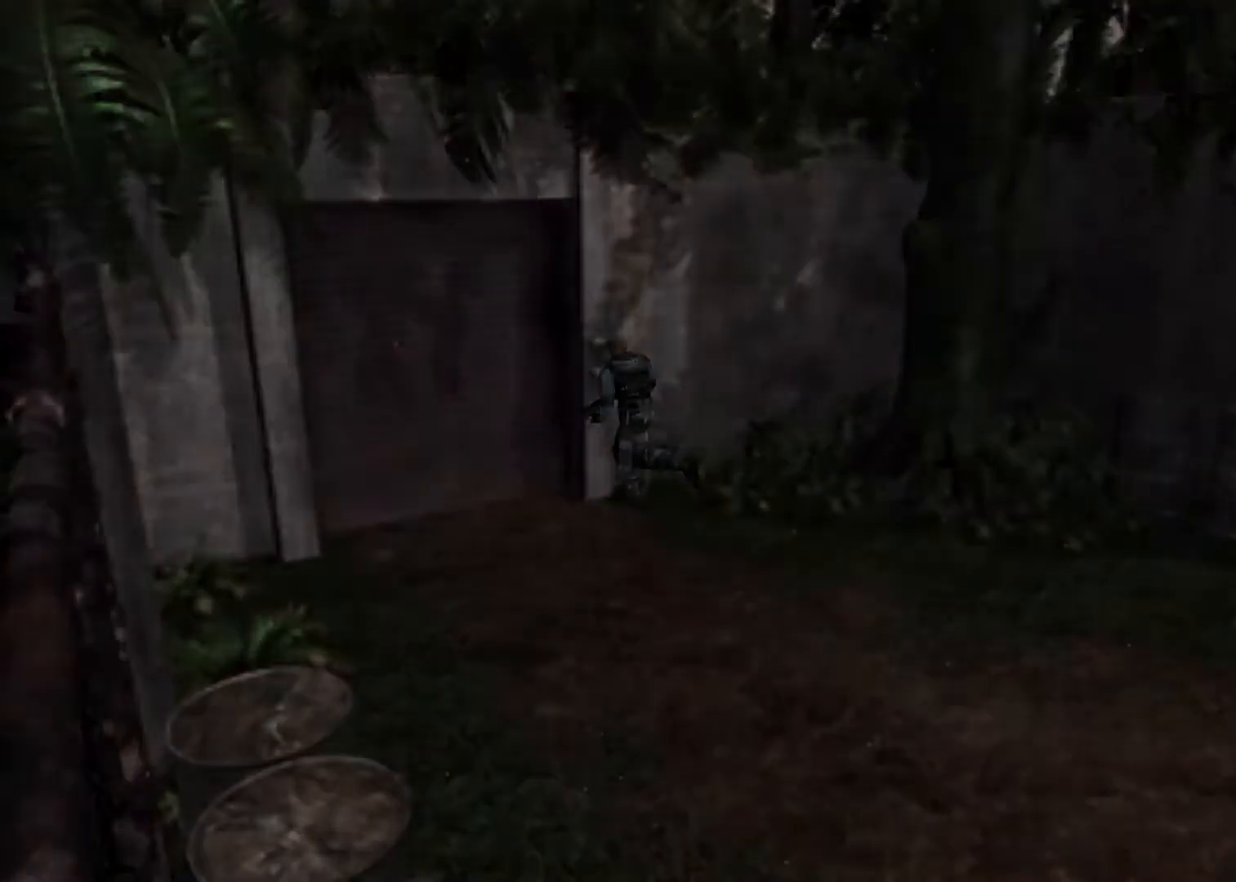
{"keys": ["up"], "events": [[133, "action", "up"], [233, "action", "down"], [333, "action", "up"], [433, "action", "down"], [467, "action", "up"]]}
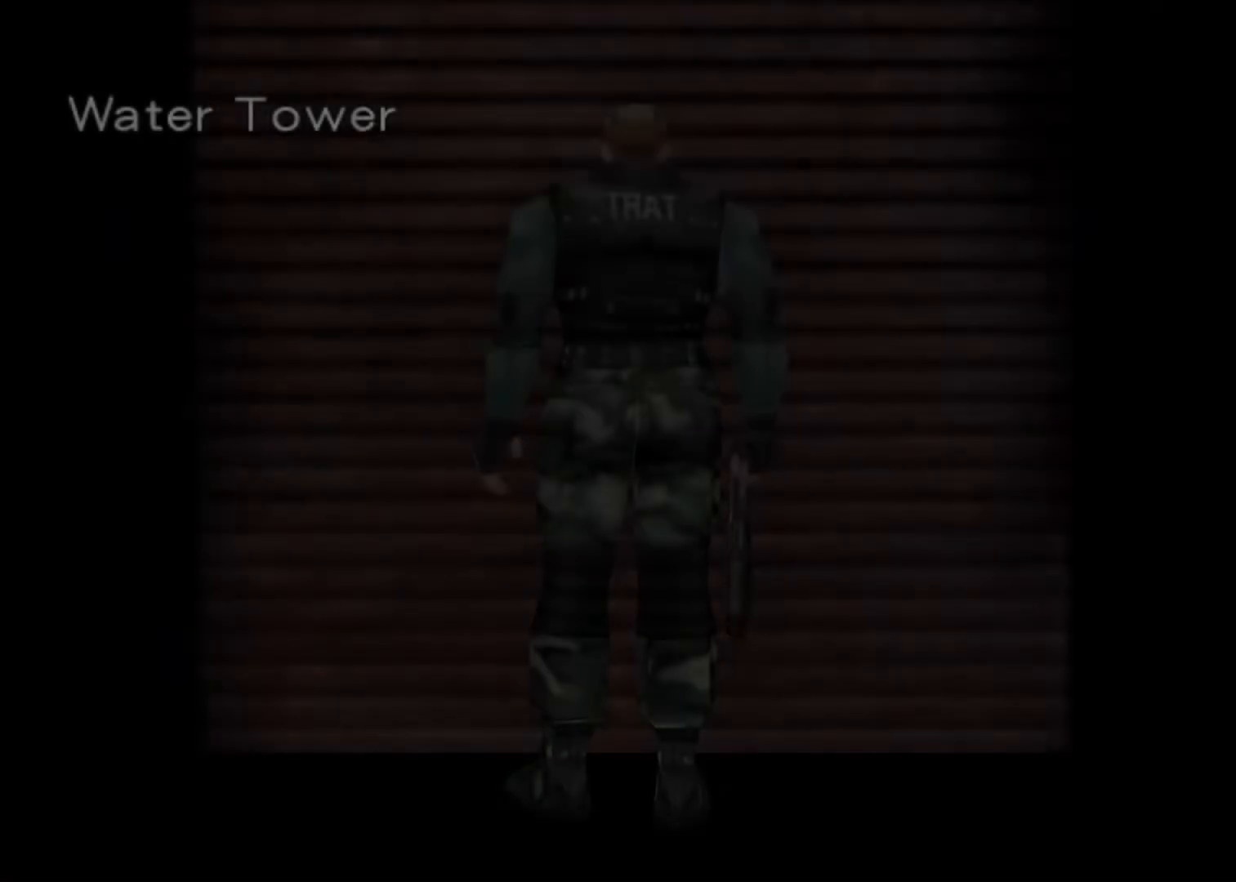
{"keys": ["up"], "events": [[67, "action", "down"], [167, "action", "up"], [300, "menu", "down"], [333, "menu", "up"], [433, "menu", "down"], [467, "menu", "up"]]}
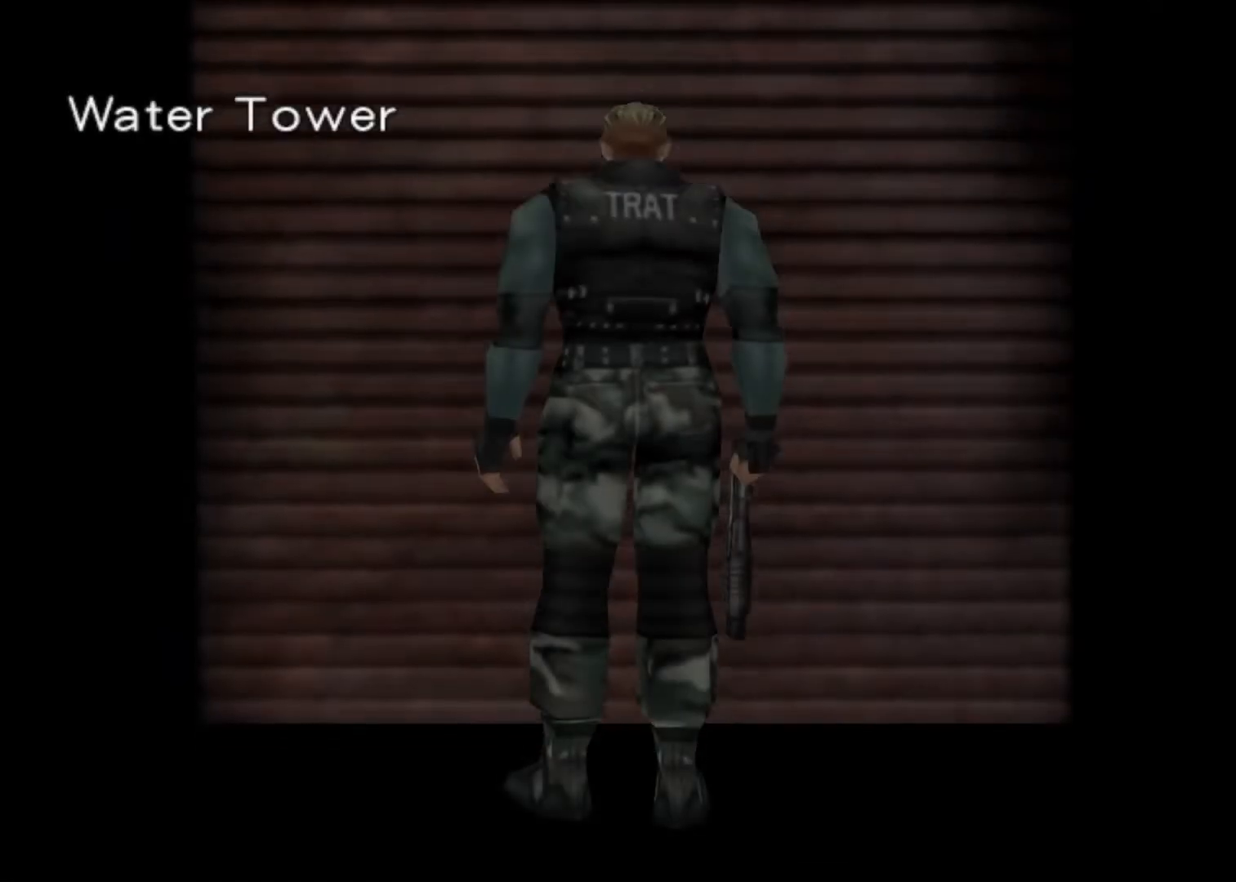
{"keys": ["action", "up"], "events": [[133, "menu", "down"], [167, "menu", "up"], [200, "menu", "down"], [300, "menu", "up"], [467, "action", "down"]]}
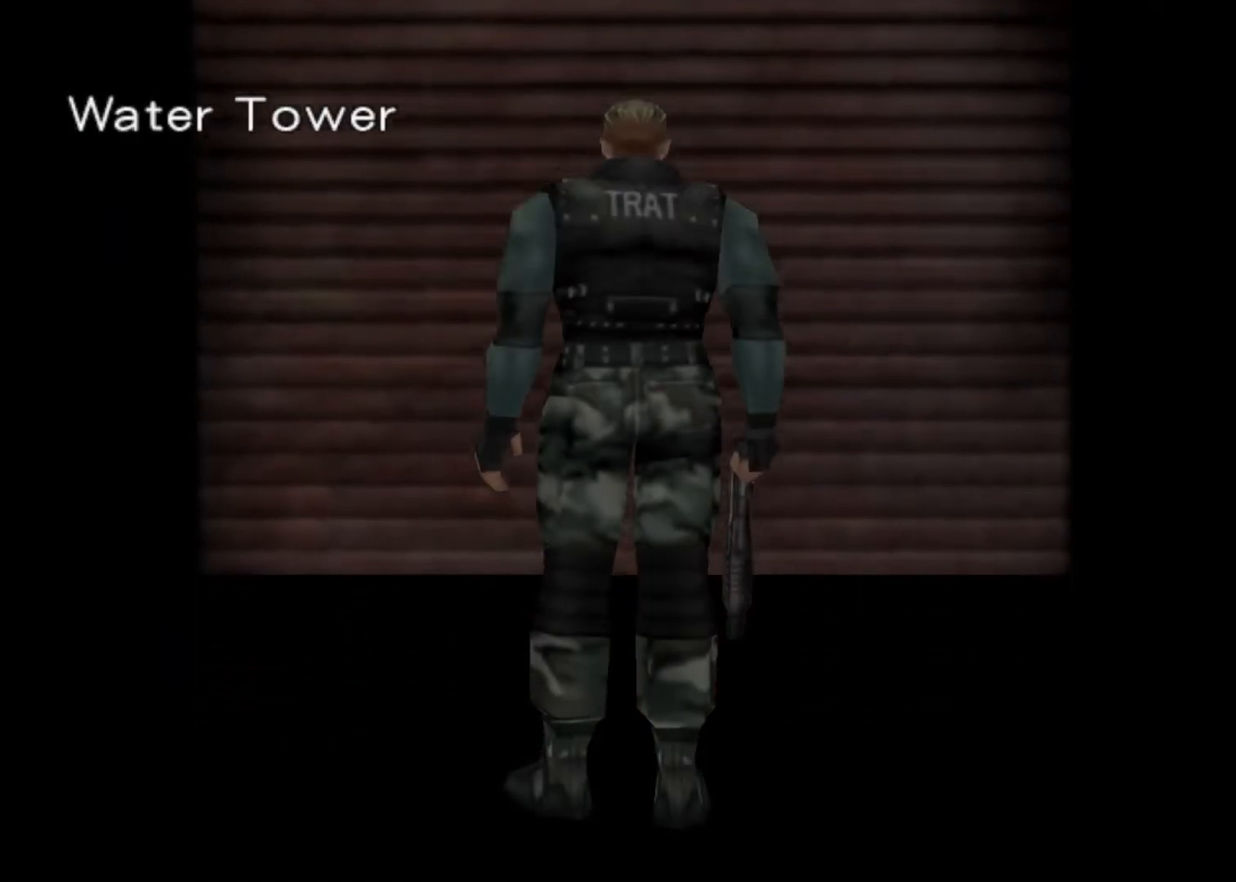
{"keys": ["up"], "events": [[33, "action", "up"], [100, "menu", "down"], [200, "menu", "up"], [267, "menu", "down"], [367, "menu", "up"], [467, "menu", "down"], [500, "menu", "up"]]}
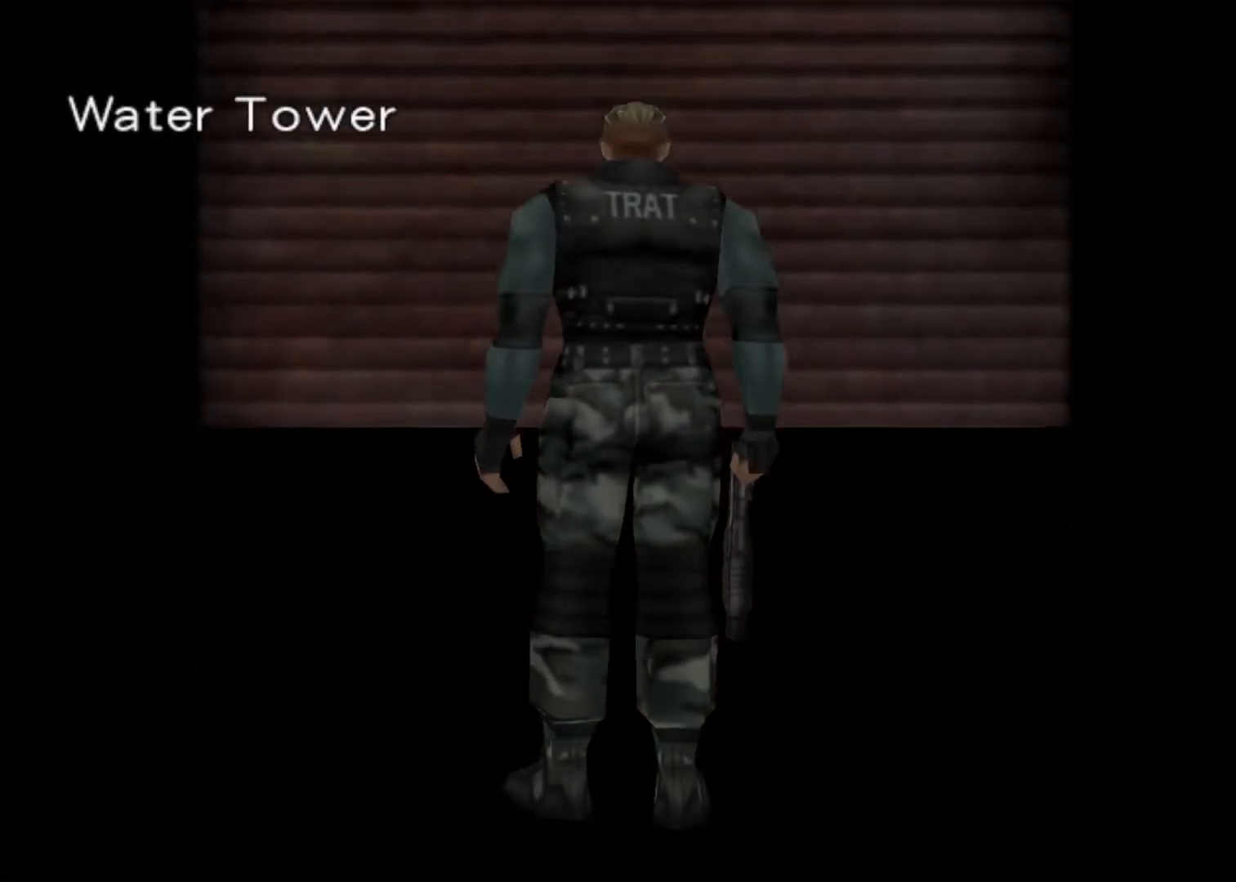
{"keys": ["up"], "events": [[167, "action", "down"], [300, "action", "up"], [300, "menu", "down"], [333, "menu", "up"], [433, "menu", "down"], [467, "menu", "up"]]}
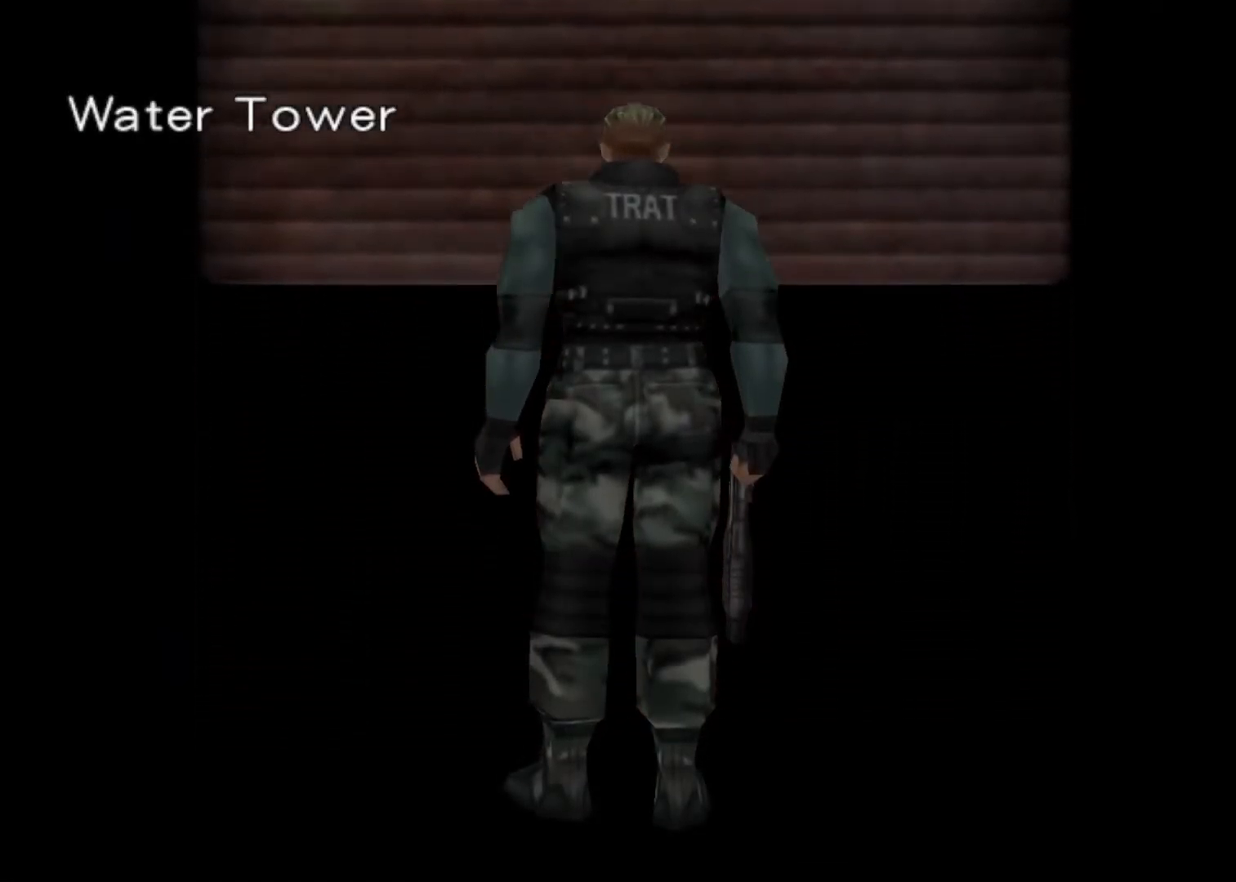
{"keys": ["menu", "up"], "events": [[67, "menu", "down"], [133, "menu", "up"], [200, "menu", "down"], [267, "menu", "up"], [367, "menu", "down"], [400, "menu", "up"], [500, "menu", "down"]]}
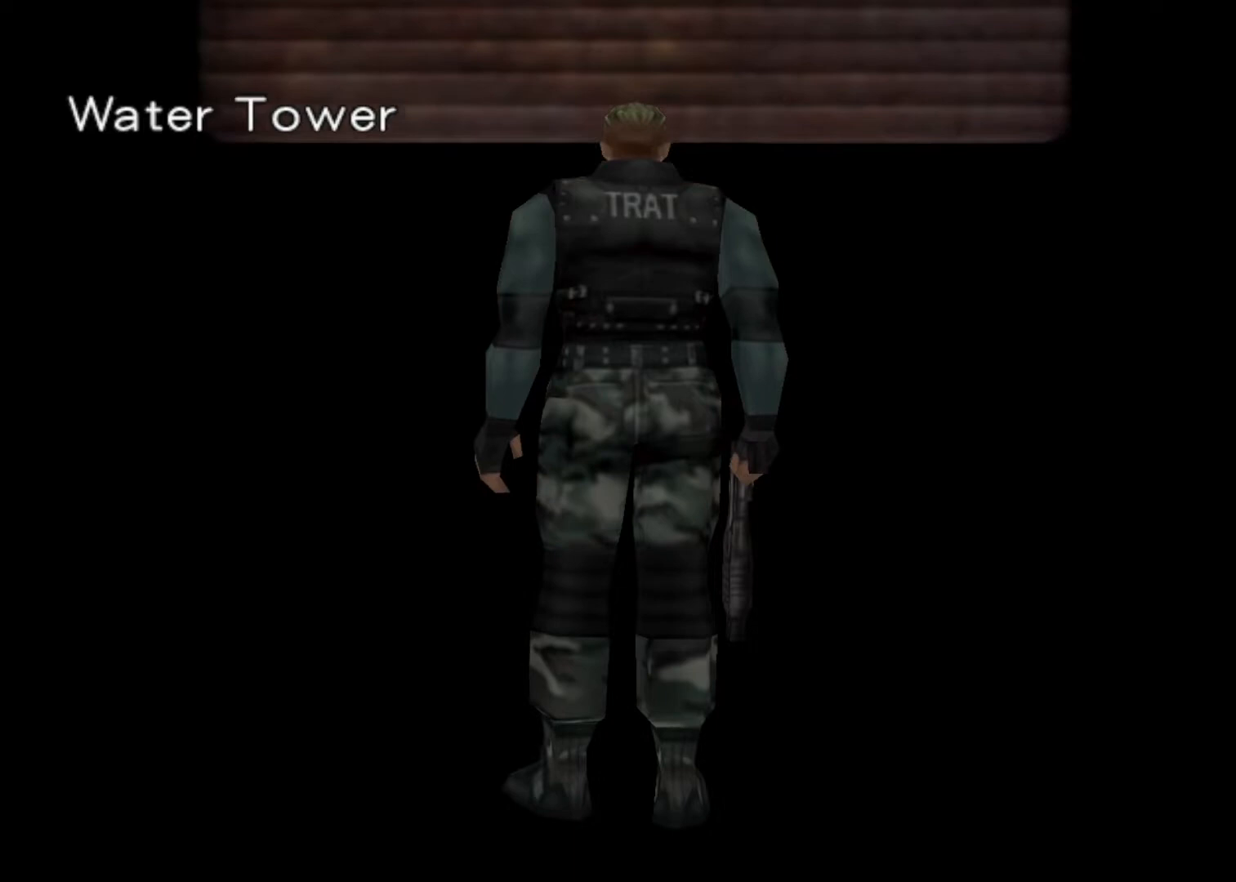
{"keys": ["up"], "events": [[33, "menu", "up"], [267, "menu", "down"], [333, "menu", "up"], [433, "menu", "down"], [467, "menu", "up"]]}
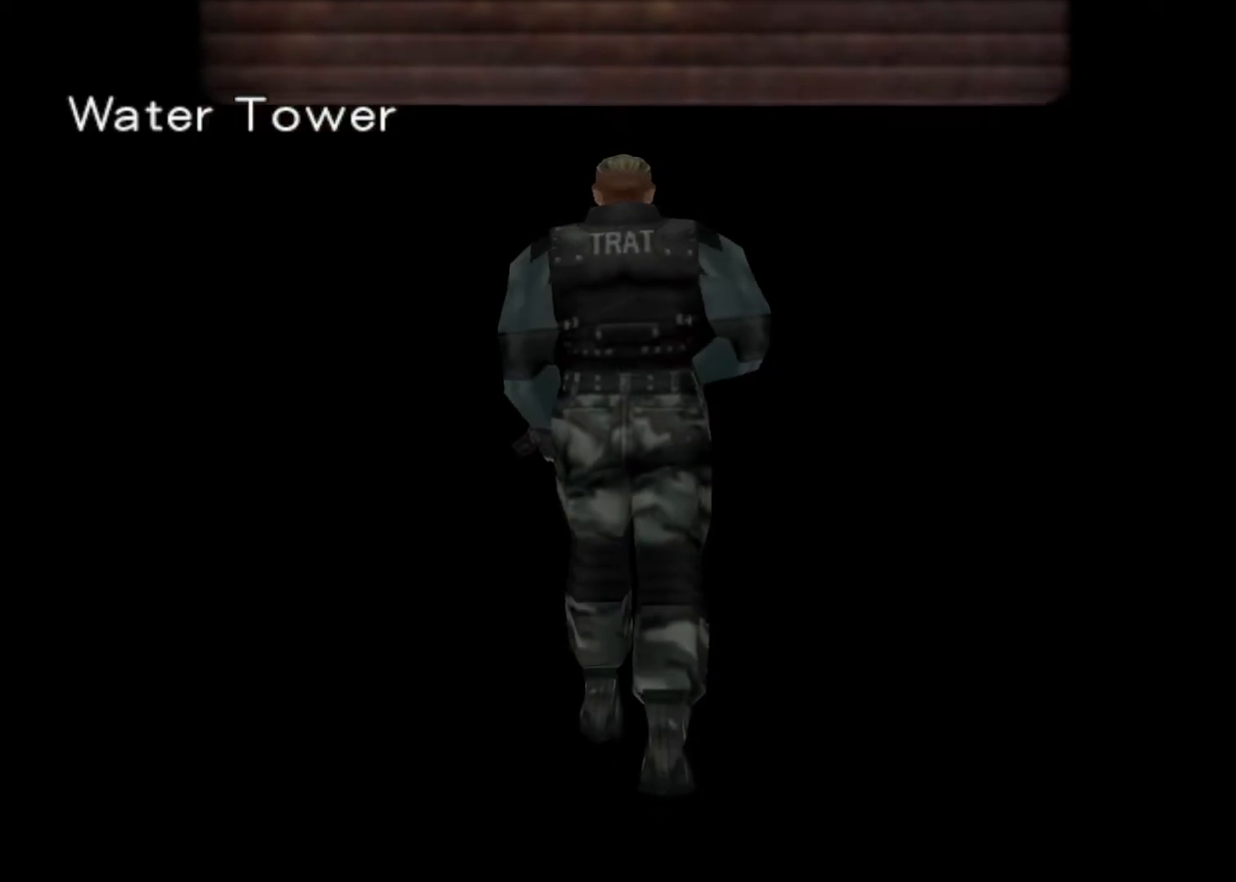
{"keys": ["menu", "up"], "events": [[67, "menu", "down"], [100, "menu", "up"], [200, "menu", "down"], [233, "menu", "up"], [333, "menu", "down"], [400, "menu", "up"], [467, "menu", "down"]]}
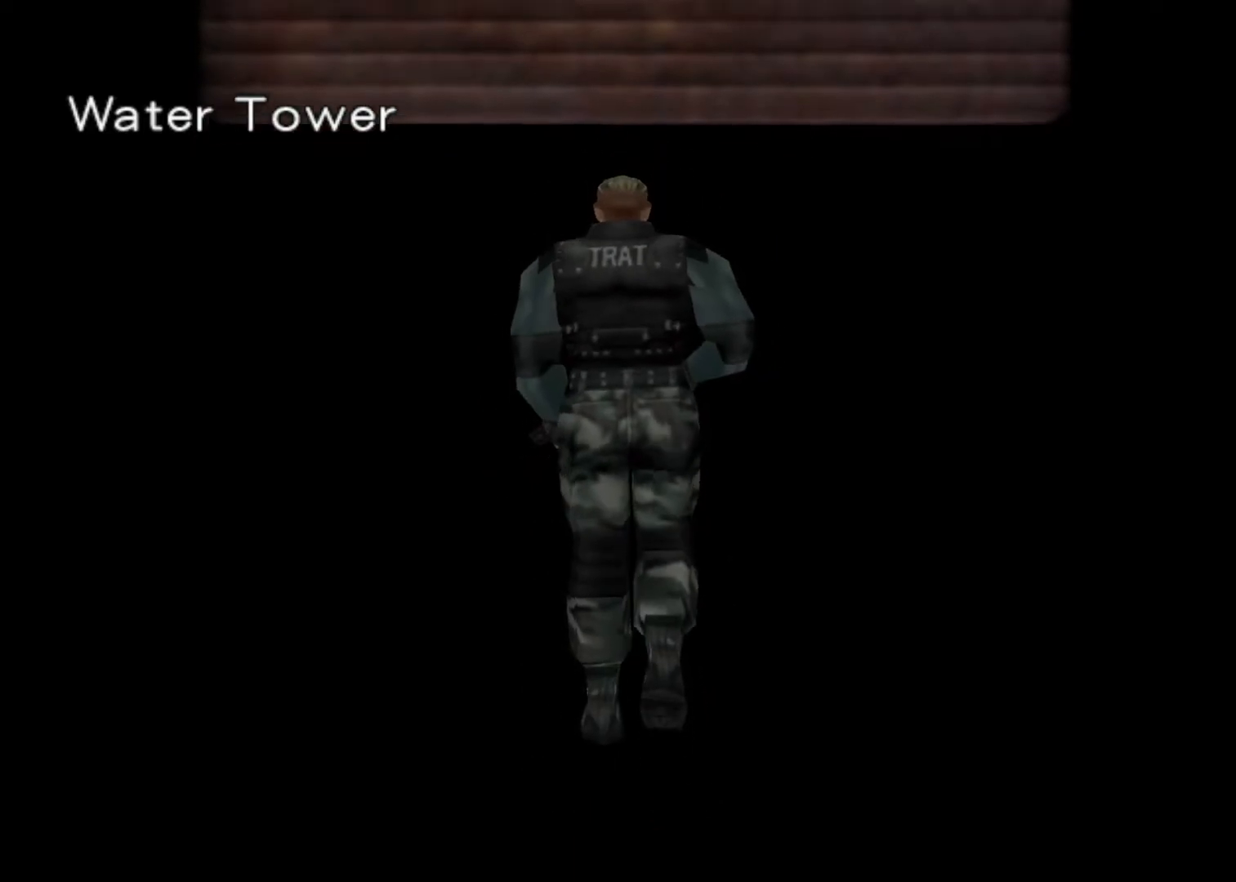
{"keys": ["up"], "events": [[33, "menu", "up"], [133, "menu", "down"], [167, "menu", "up"], [267, "menu", "down"], [300, "menu", "up"], [400, "menu", "down"], [433, "menu", "up"]]}
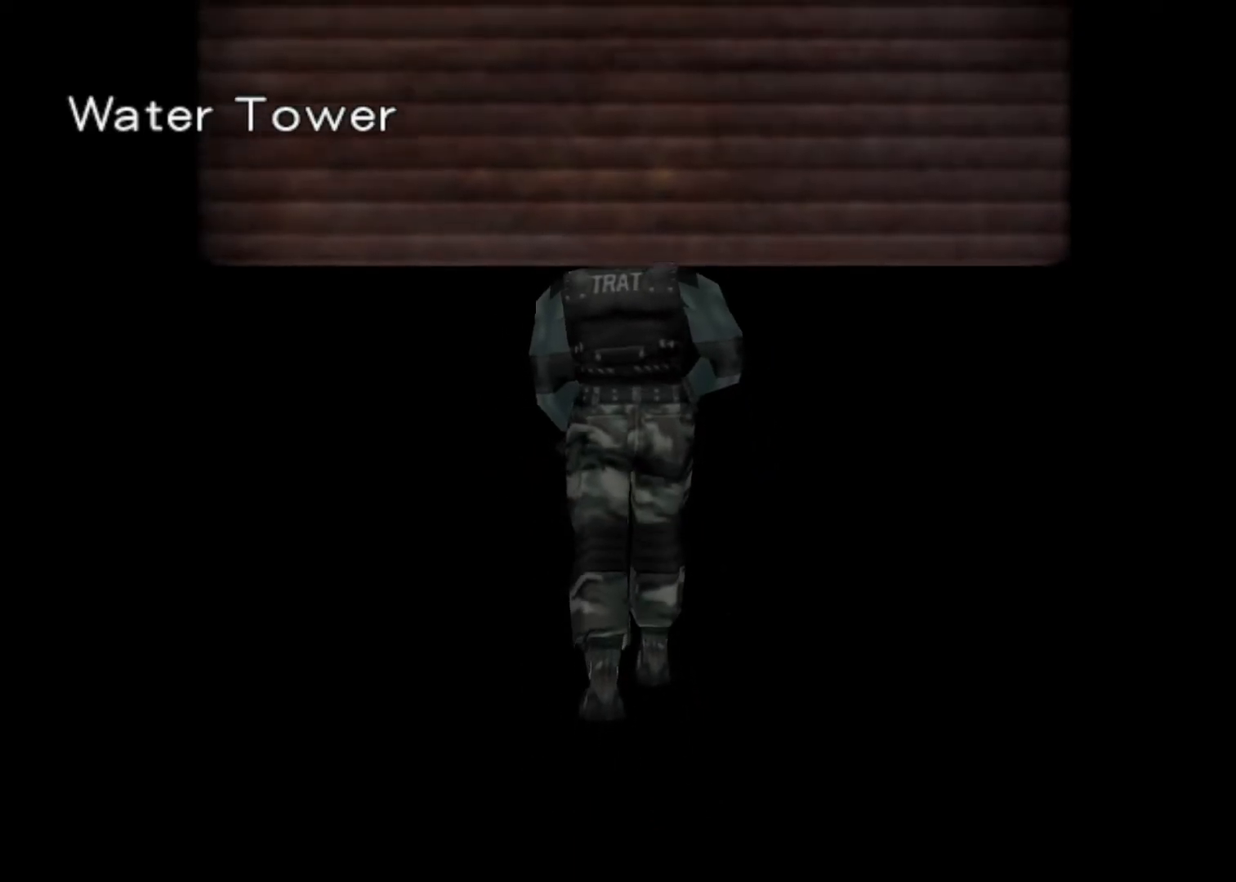
{"keys": ["up"], "events": [[33, "menu", "down"], [100, "menu", "up"], [167, "menu", "down"], [233, "menu", "up"], [333, "menu", "down"], [367, "menu", "up"], [467, "menu", "down"], [500, "menu", "up"]]}
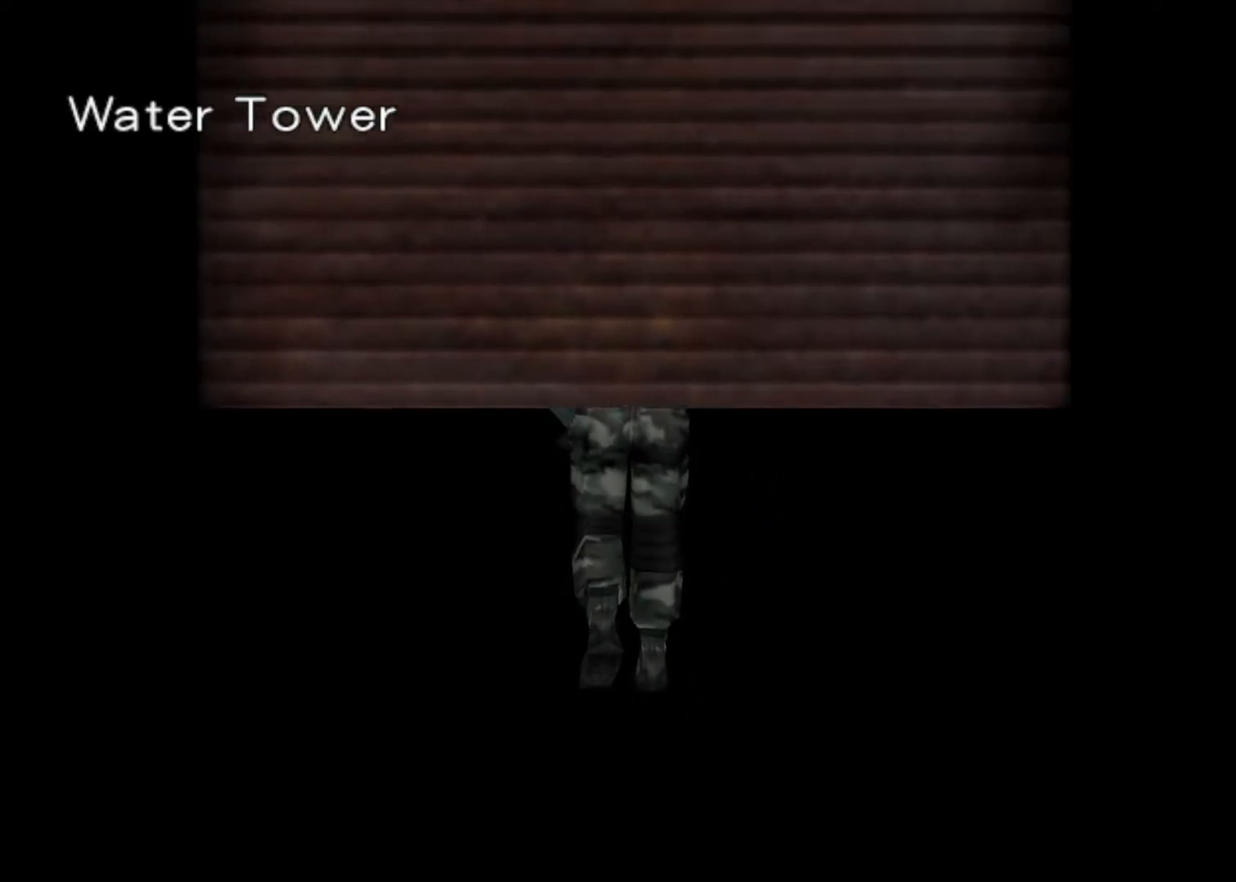
{"keys": ["up"], "events": [[100, "menu", "down"], [167, "menu", "up"], [233, "menu", "down"], [300, "menu", "up"], [400, "menu", "down"], [433, "menu", "up"]]}
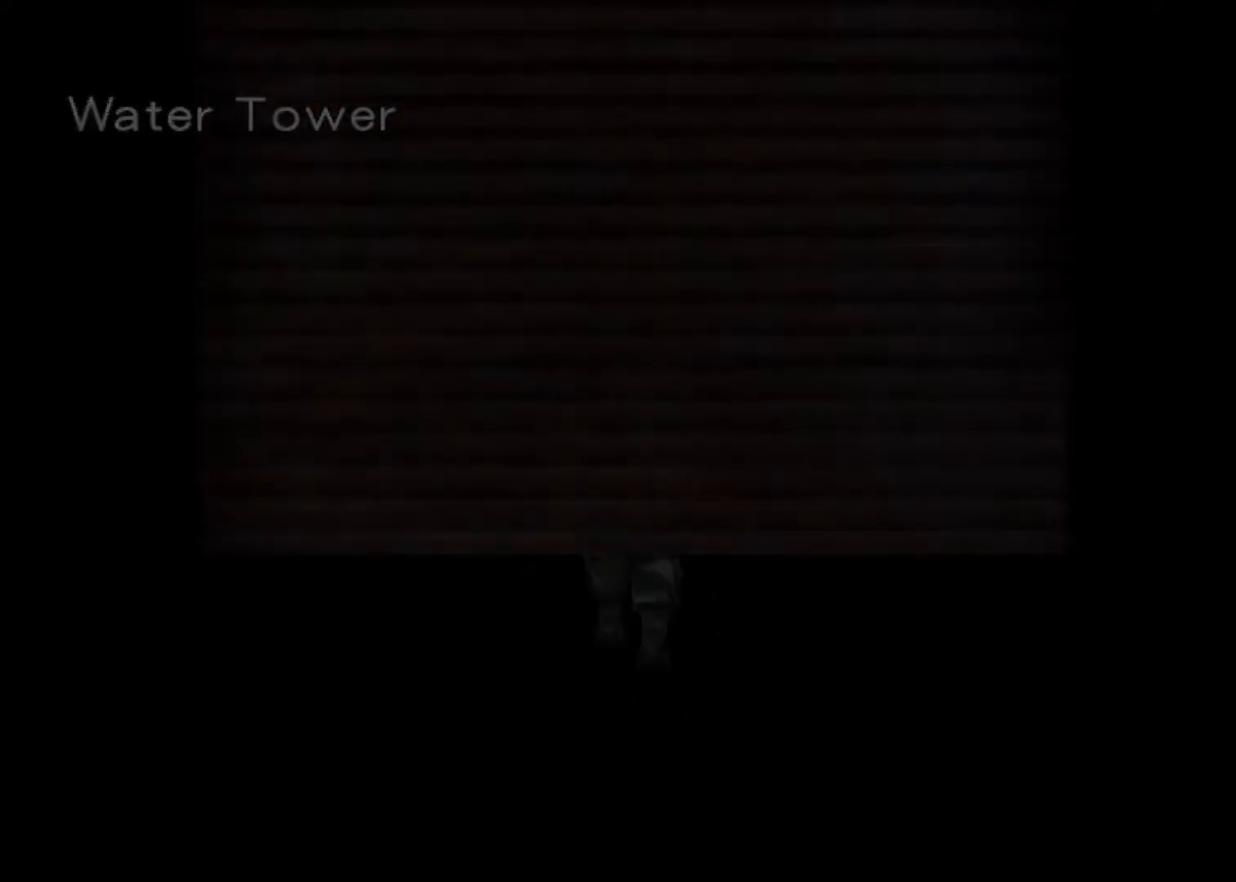
{"keys": ["up"], "events": [[33, "menu", "down"], [67, "menu", "up"], [167, "menu", "down"], [200, "menu", "up"], [300, "menu", "down"], [367, "menu", "up"], [433, "menu", "down"], [500, "menu", "up"]]}
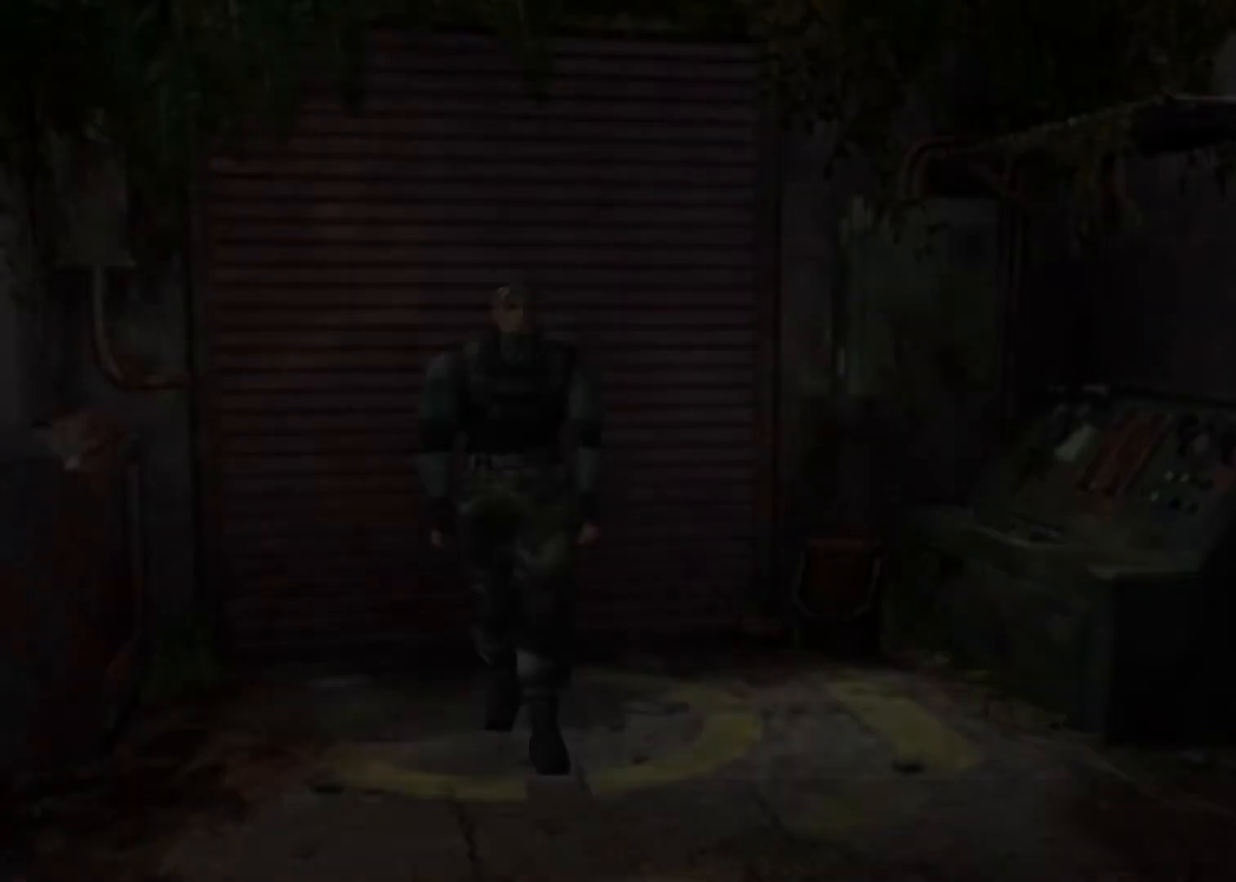
{"keys": ["menu", "up"], "events": [[100, "menu", "down"], [133, "menu", "up"], [233, "menu", "down"], [267, "menu", "up"], [367, "menu", "down"], [433, "menu", "up"], [500, "menu", "down"]]}
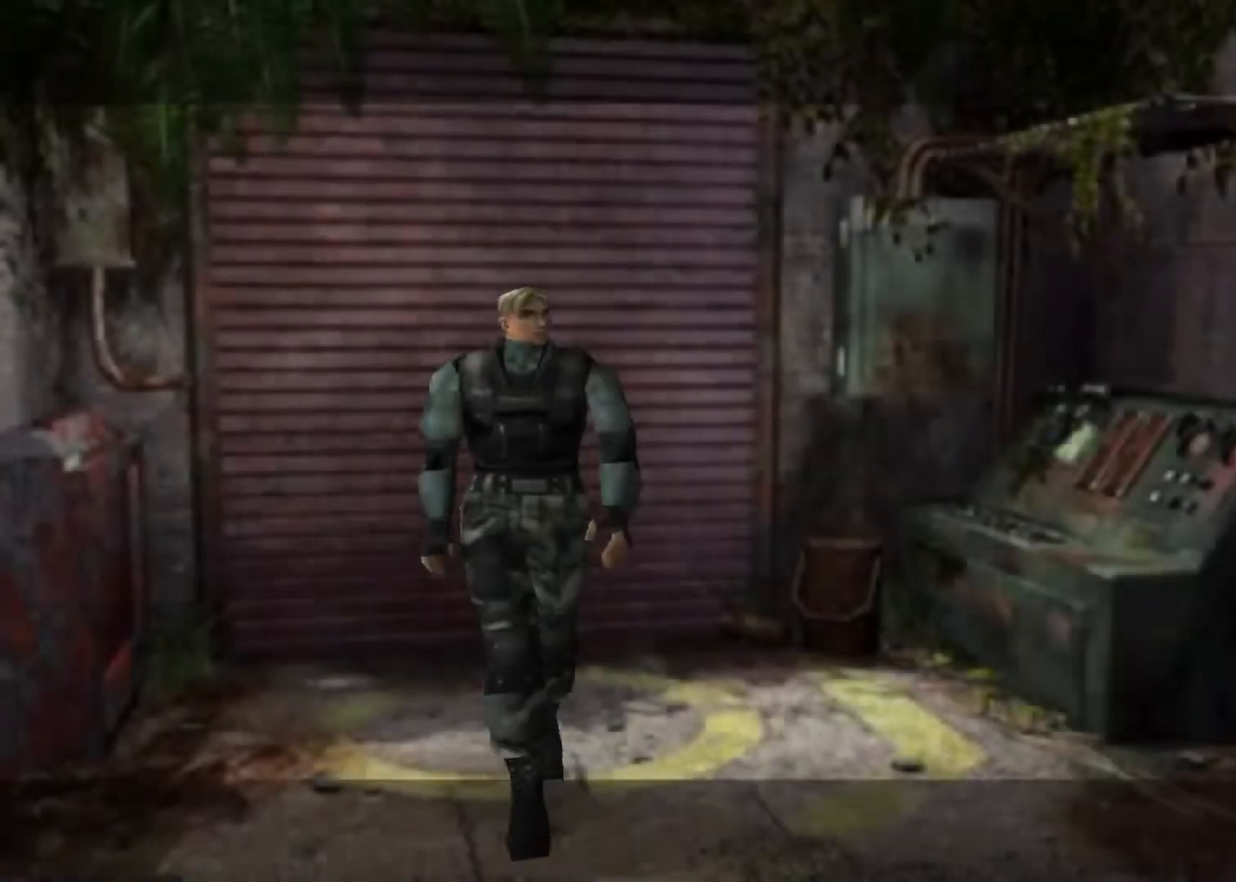
{"keys": ["action", "up"], "events": [[67, "menu", "up"], [167, "menu", "down"], [200, "menu", "up"], [300, "menu", "down"], [333, "menu", "up"], [467, "action", "down"]]}
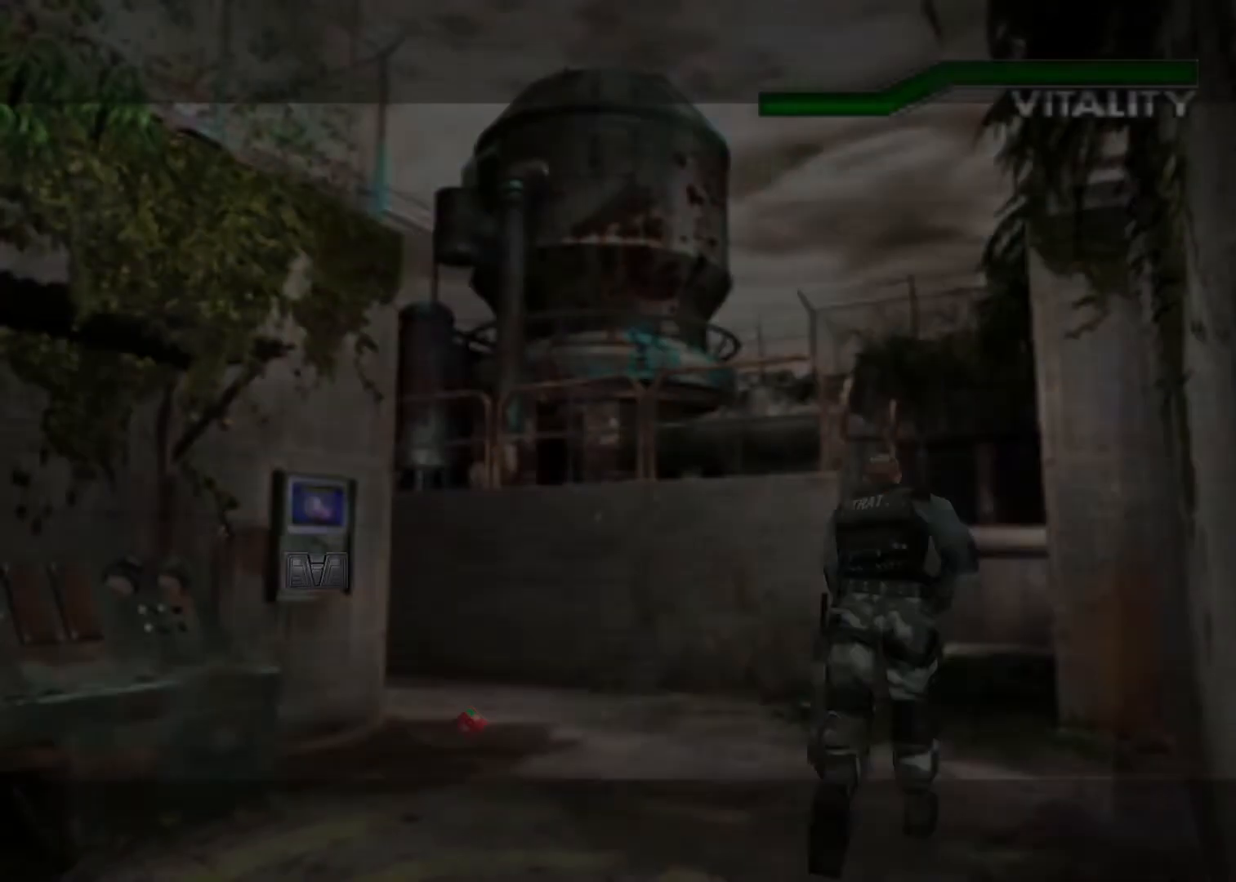
{"keys": ["action", "up"], "events": []}
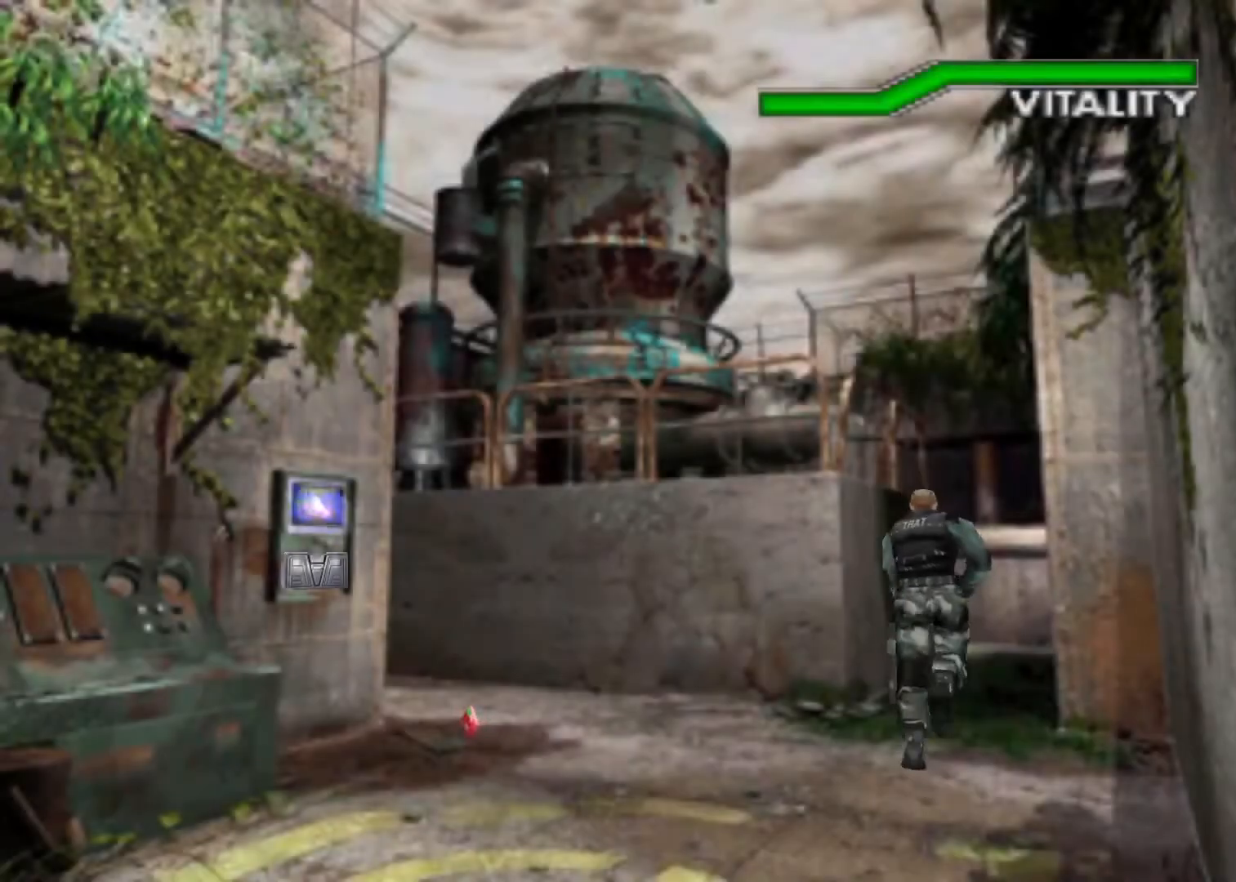
{"keys": ["action", "up"], "events": []}
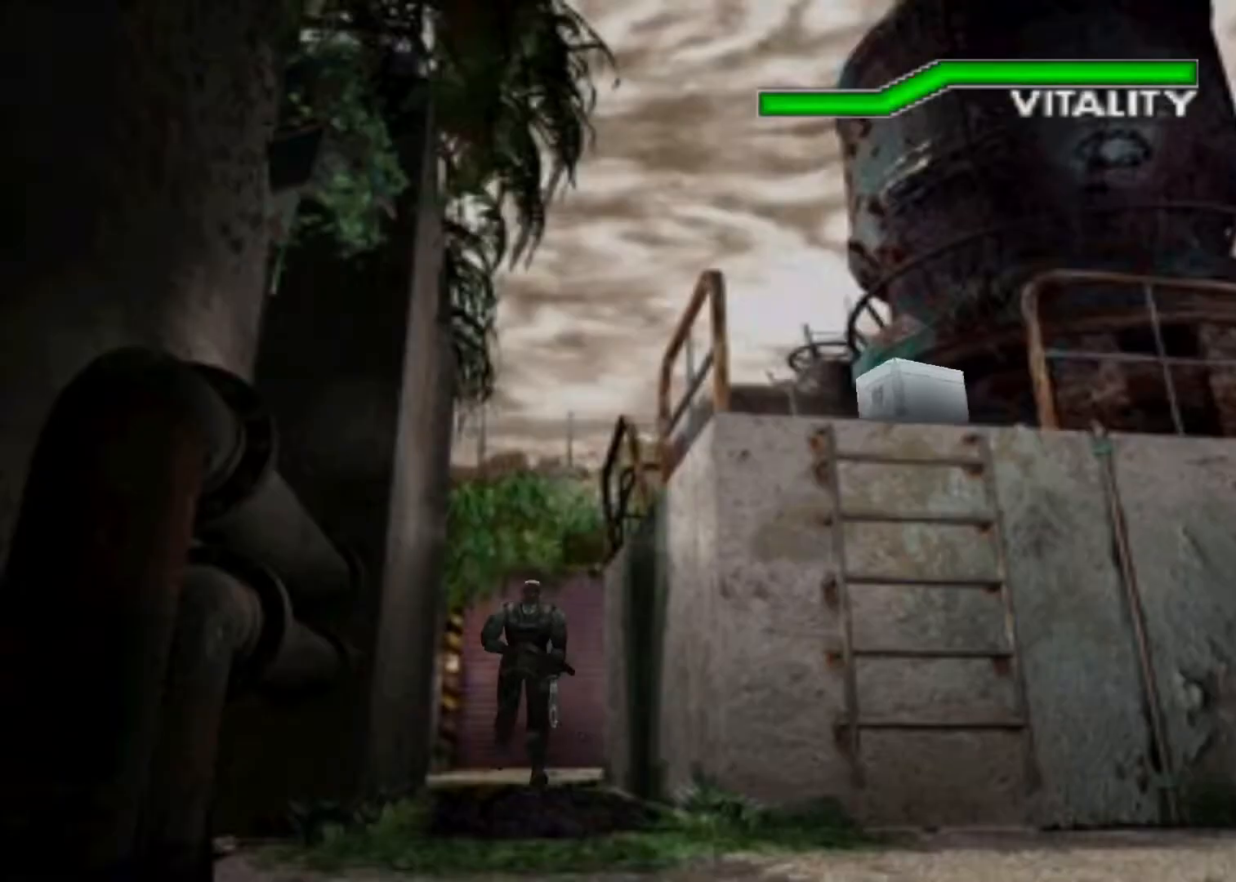
{"keys": ["action", "up"], "events": []}
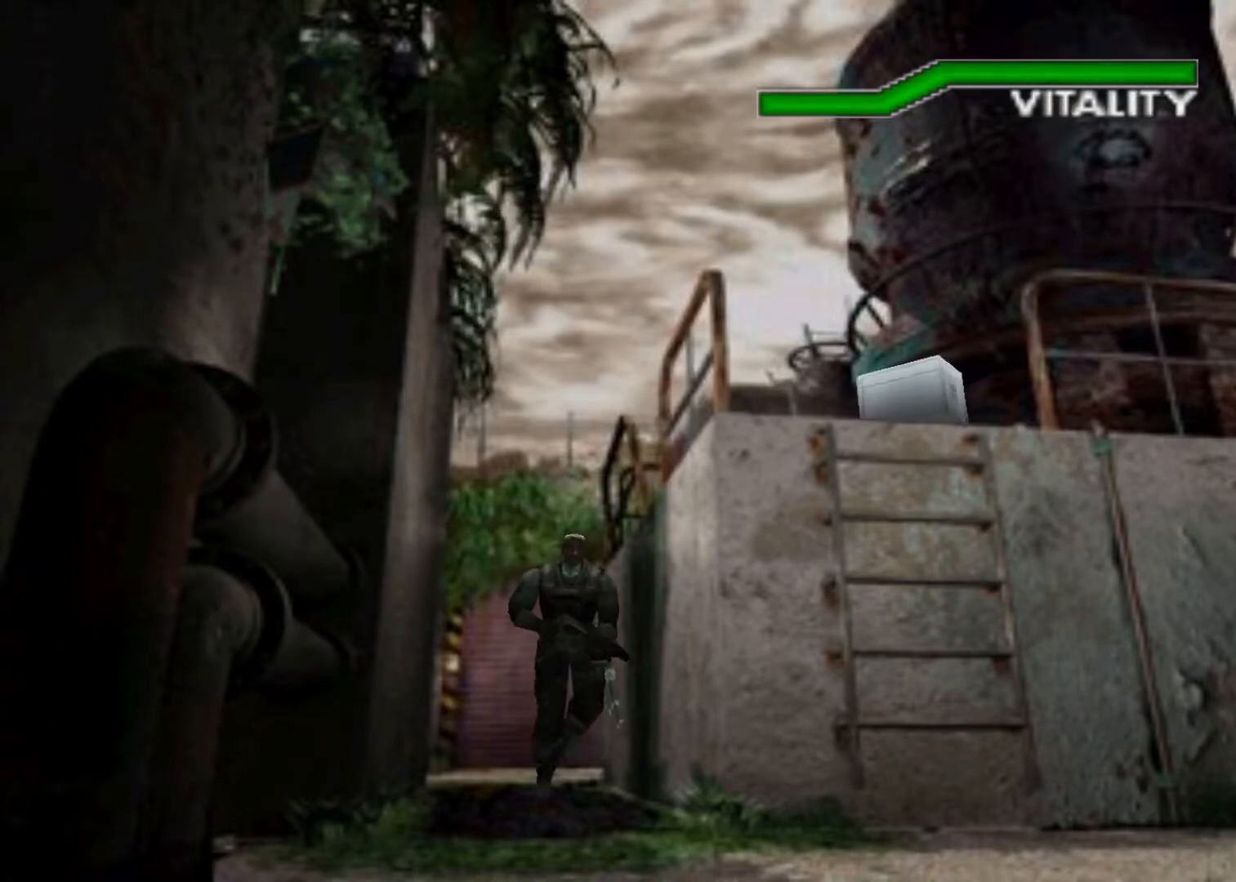
{"keys": ["action", "left", "up"], "events": [[367, "left", "down"]]}
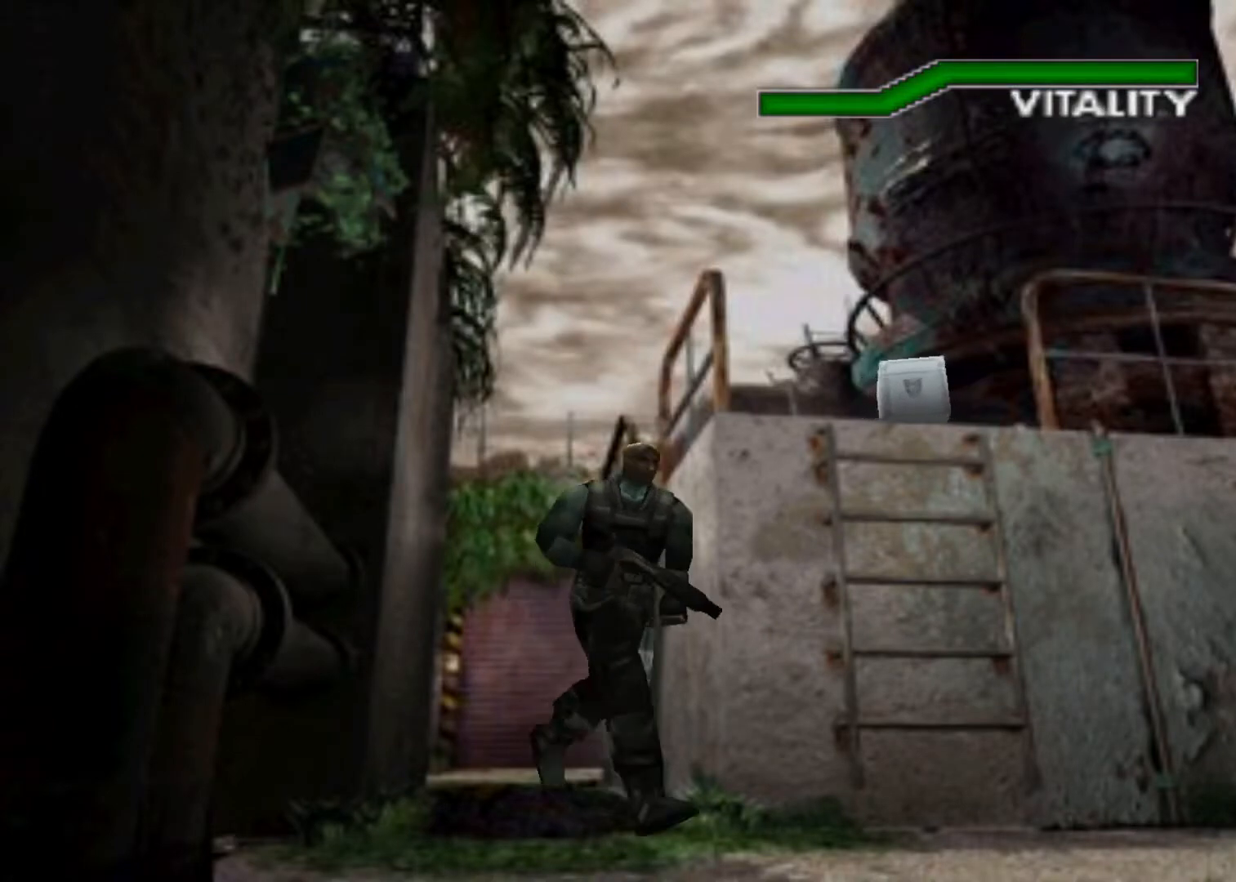
{"keys": ["action", "up"], "events": [[367, "left", "up"]]}
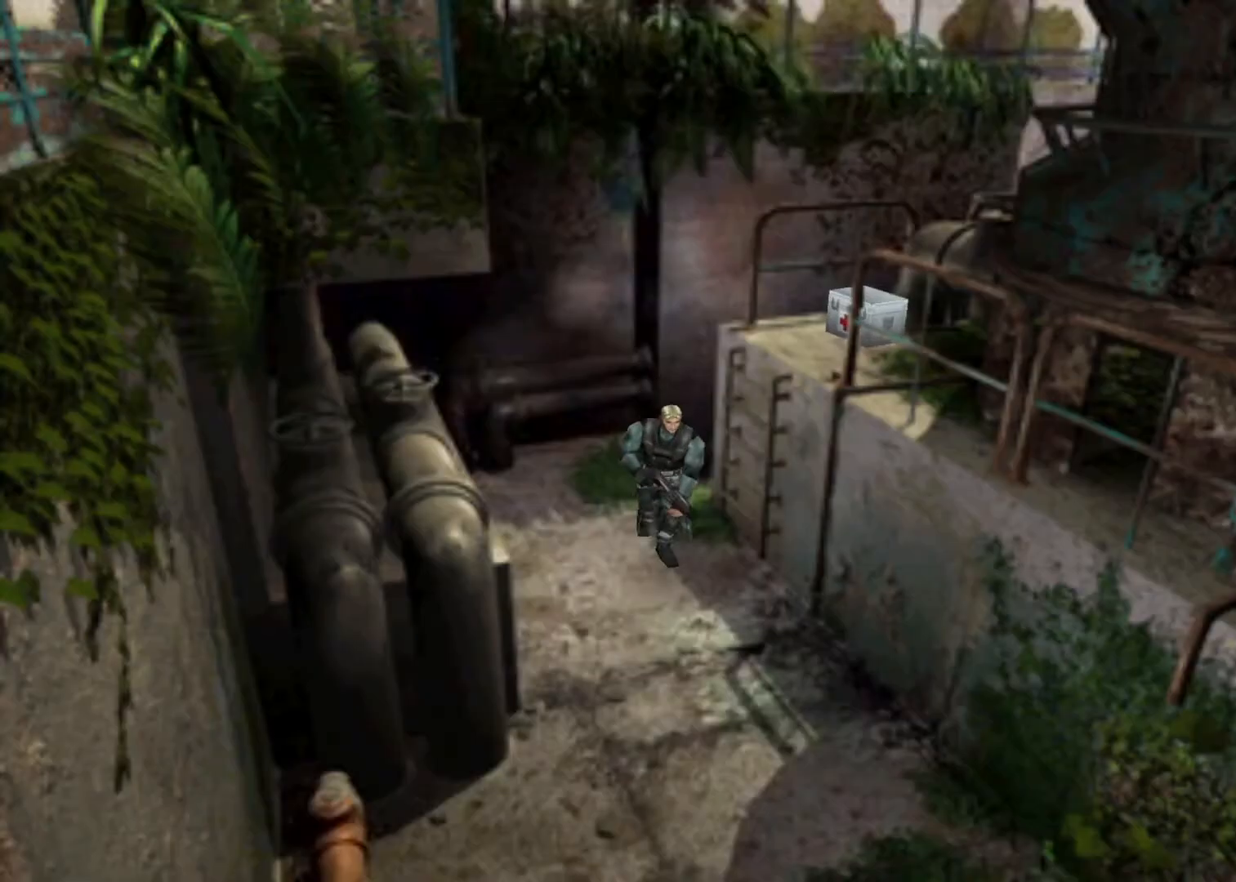
{"keys": ["action", "up"], "events": []}
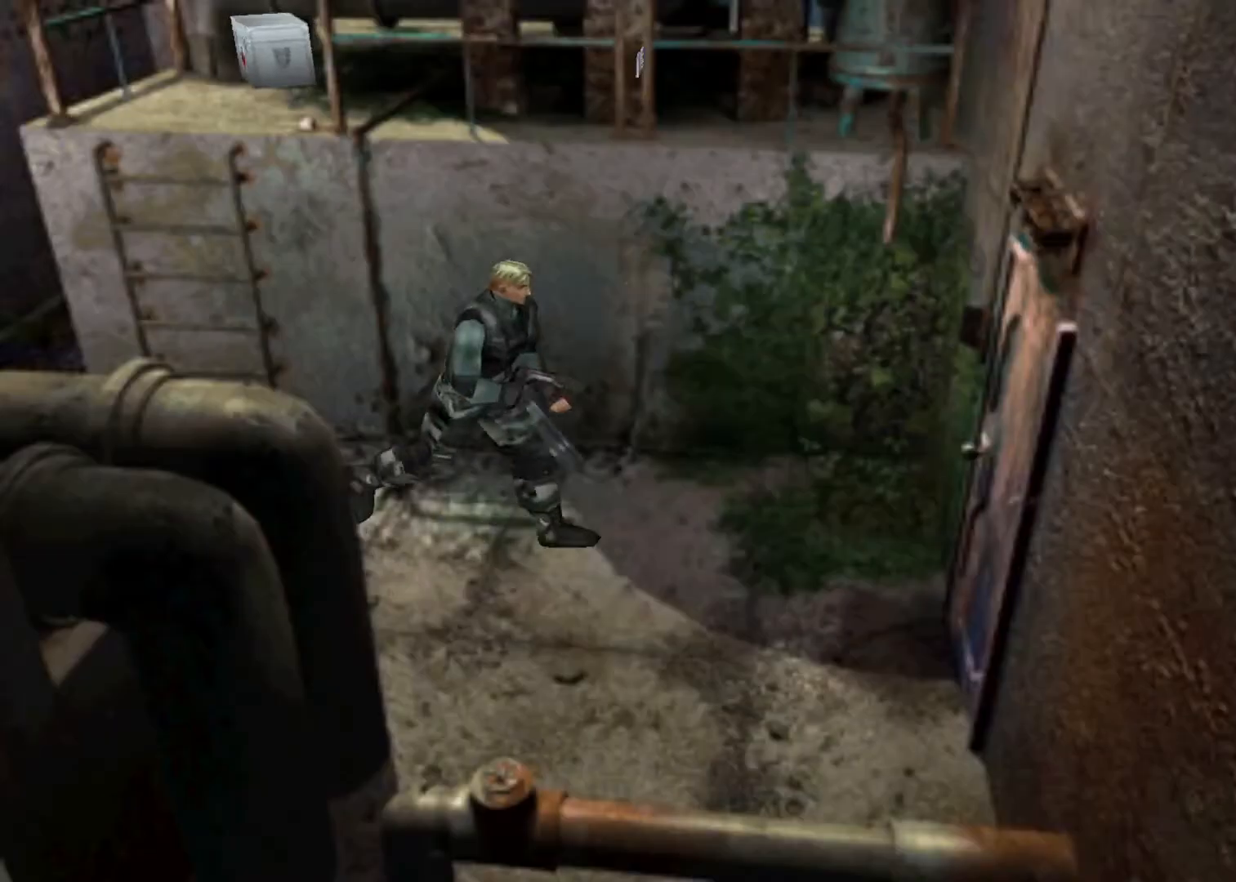
{"keys": ["action", "up"], "events": []}
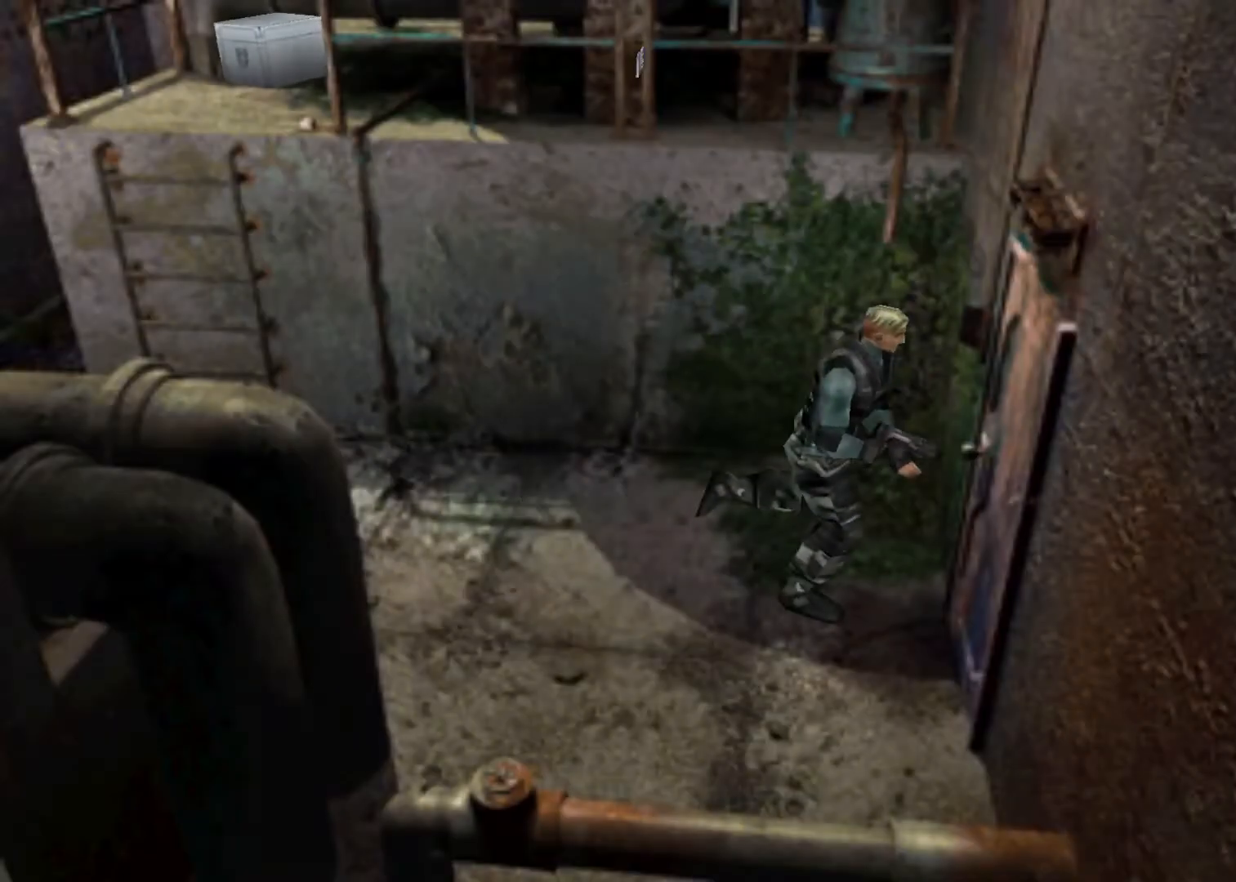
{"keys": ["action", "up"], "events": []}
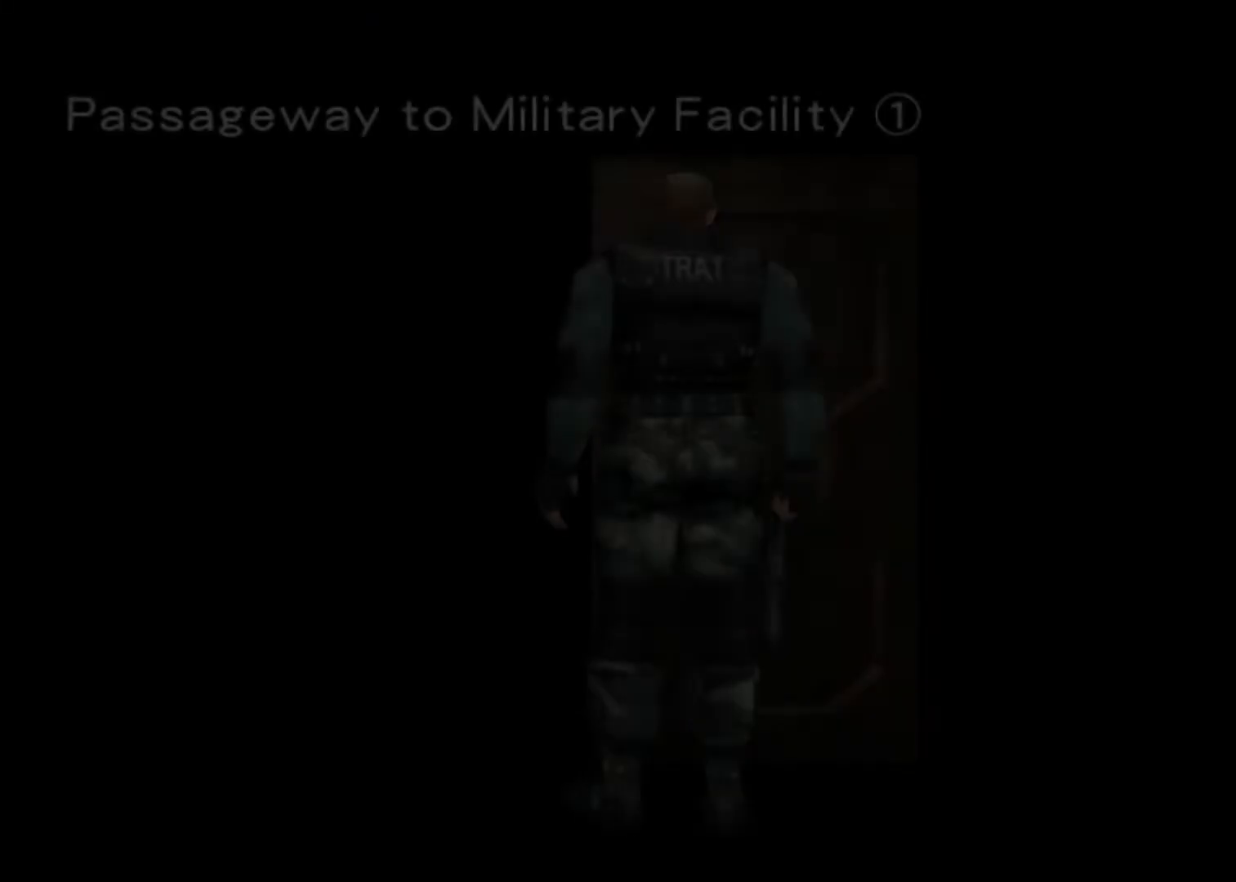
{"keys": ["up"], "events": [[467, "action", "up"]]}
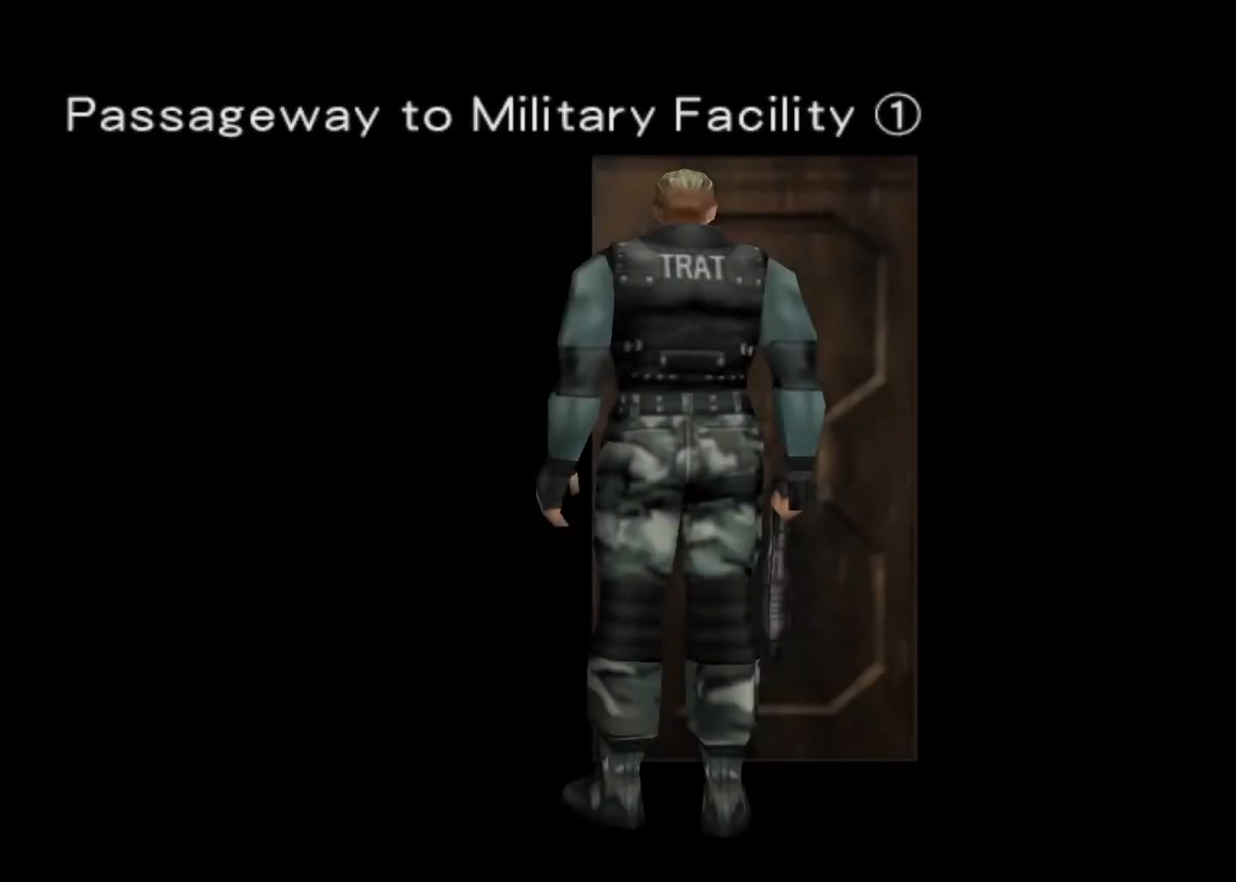
{"keys": ["up"], "events": []}
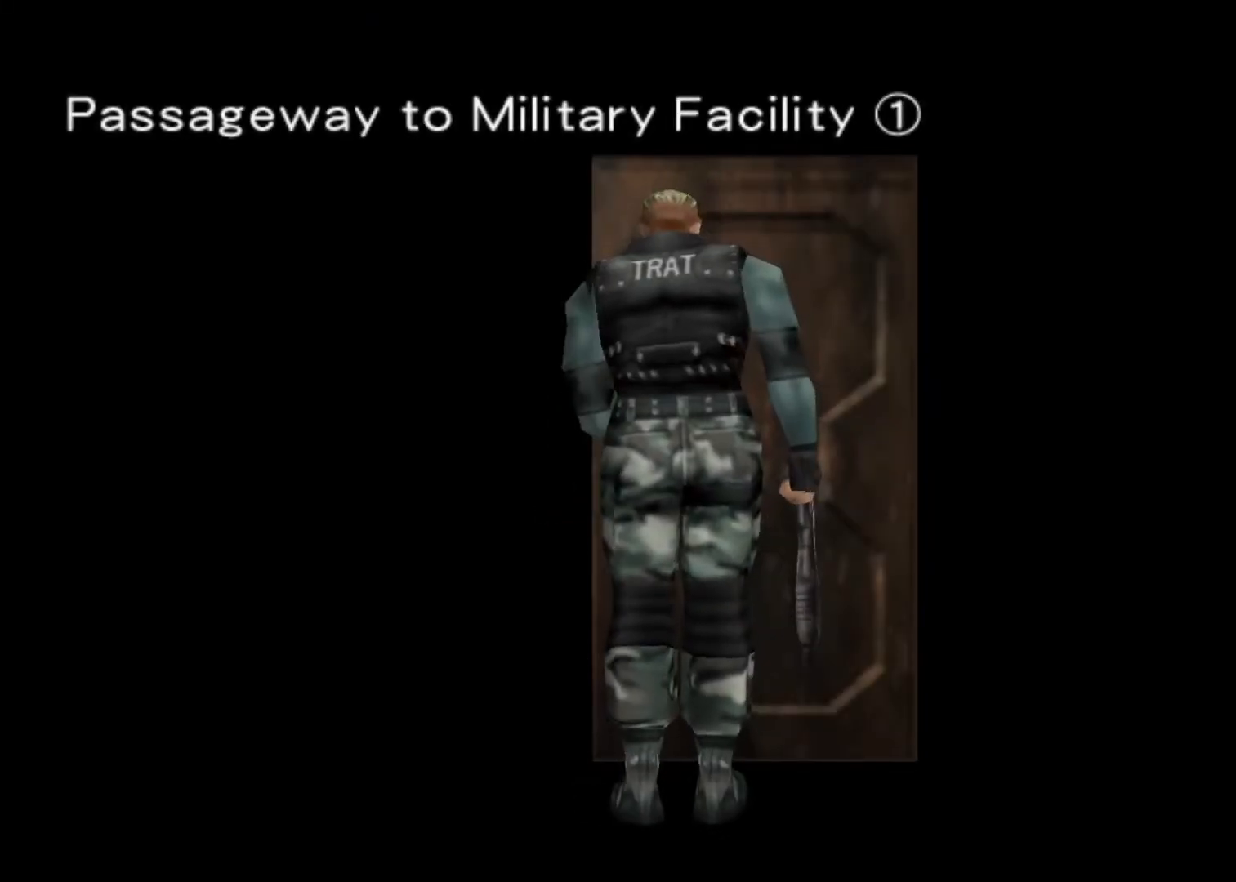
{"keys": ["up"], "events": []}
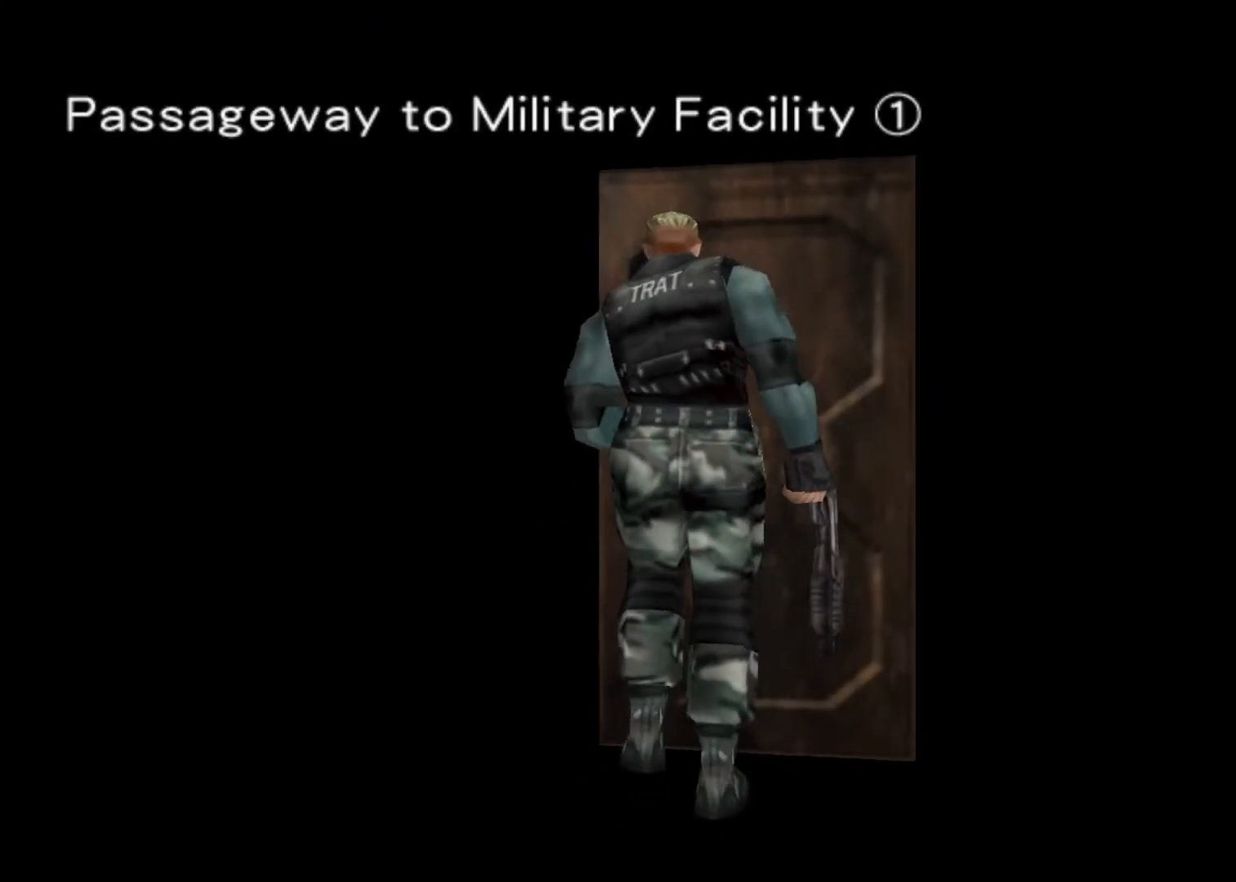
{"keys": ["up"], "events": []}